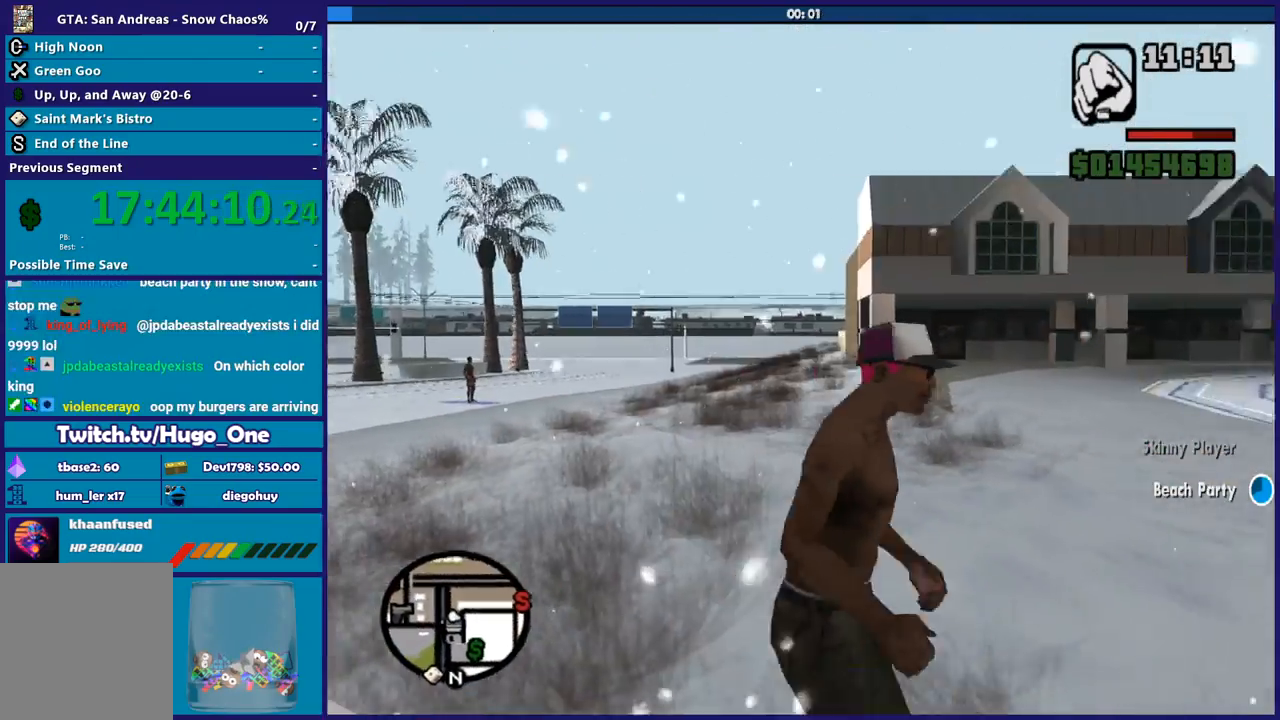
Gameplay with a controller (Xbox layout); each line is a JSON object with the inputs held at the frame after it. "button_events" lists button changes between this image and that frame as [ms after this image, input, new state], when the widget could be followed in between (sticks are given only as held states).
{"buttons": [], "left_stick": "left", "right_stick": "center", "button_events": [[33, "Y", "up"], [133, "Y", "down"], [233, "Y", "up"], [333, "Y", "down"], [434, "Y", "up"]]}
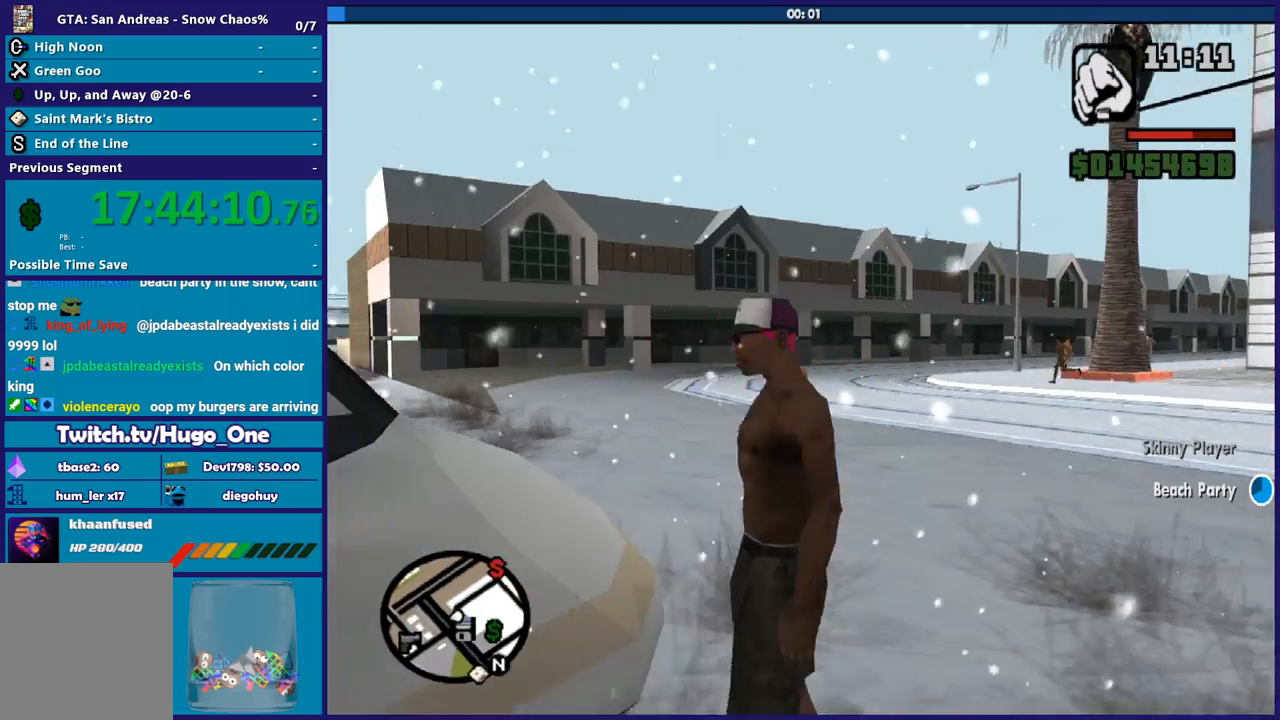
{"buttons": ["Y"], "left_stick": "up-left", "right_stick": "center", "button_events": [[34, "Y", "down"], [134, "Y", "up"], [267, "Y", "down"], [367, "Y", "up"], [467, "Y", "down"]]}
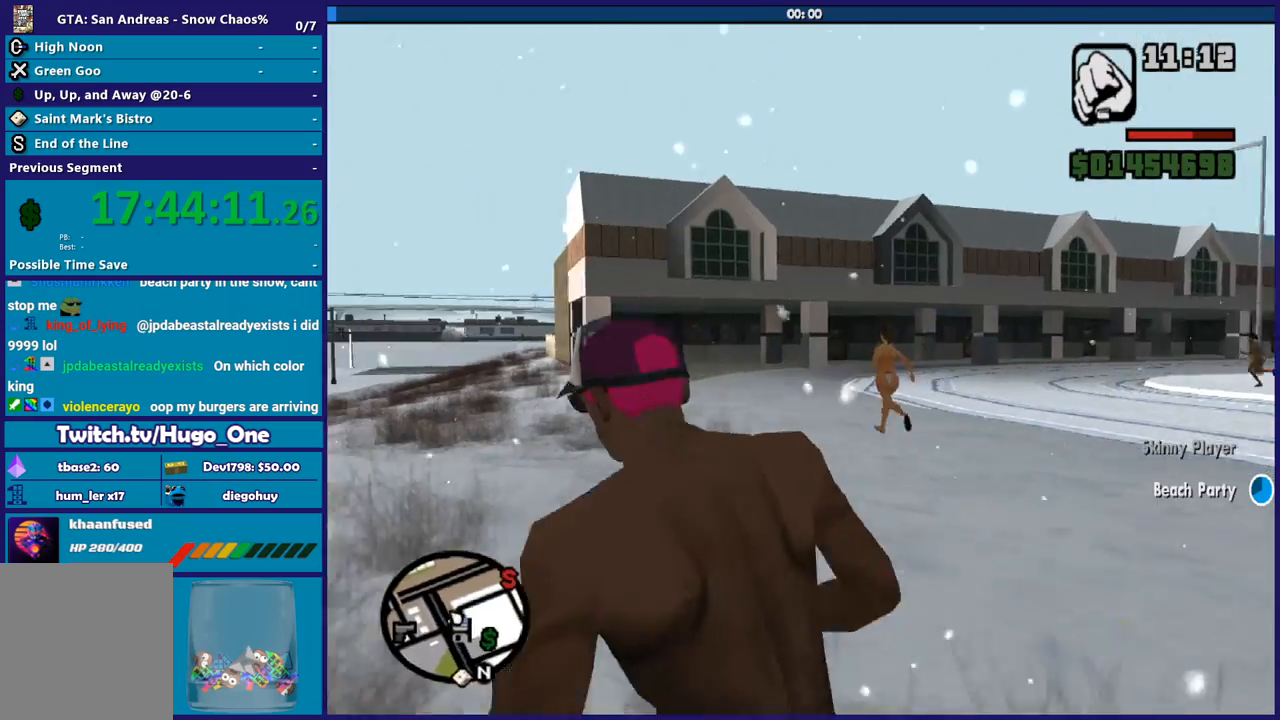
{"buttons": [], "left_stick": "left", "right_stick": "center", "button_events": [[67, "Y", "up"], [167, "Y", "down"], [267, "Y", "up"], [333, "Y", "down"], [467, "Y", "up"]]}
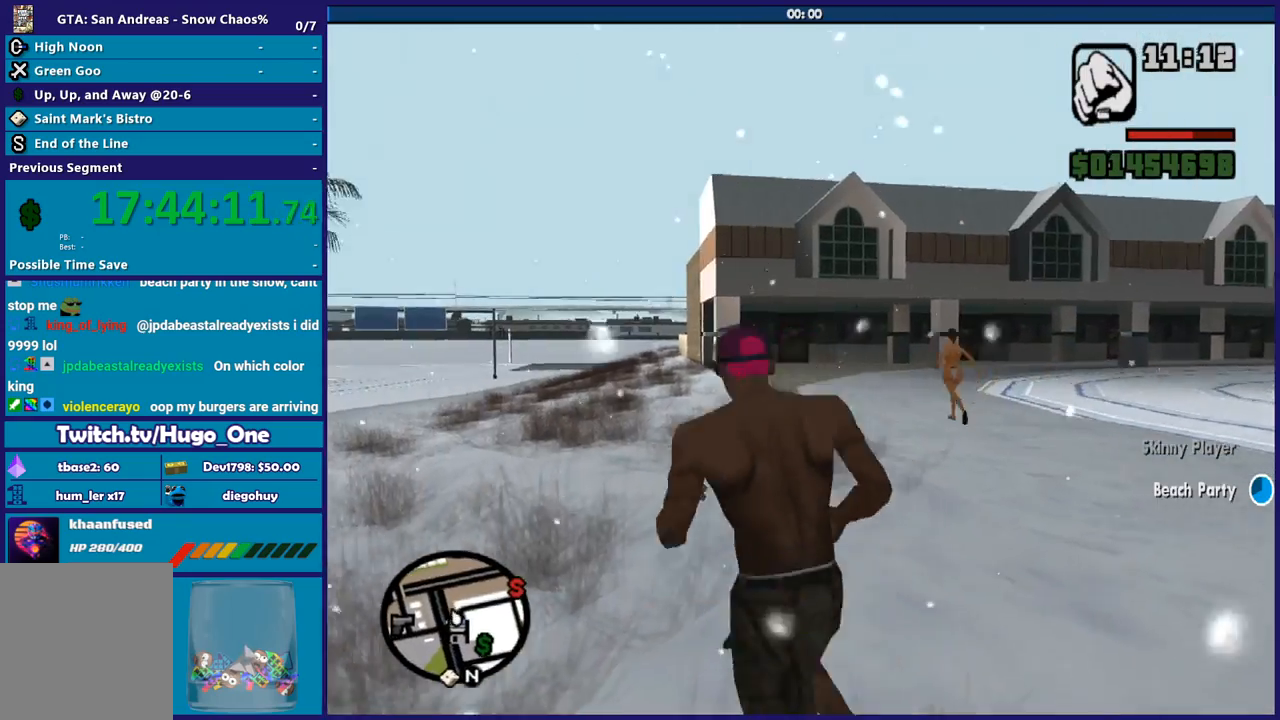
{"buttons": ["Y"], "left_stick": "center", "right_stick": "center", "button_events": [[34, "Y", "down"], [134, "Y", "up"], [200, "Y", "down"], [334, "Y", "up"], [434, "Y", "down"]]}
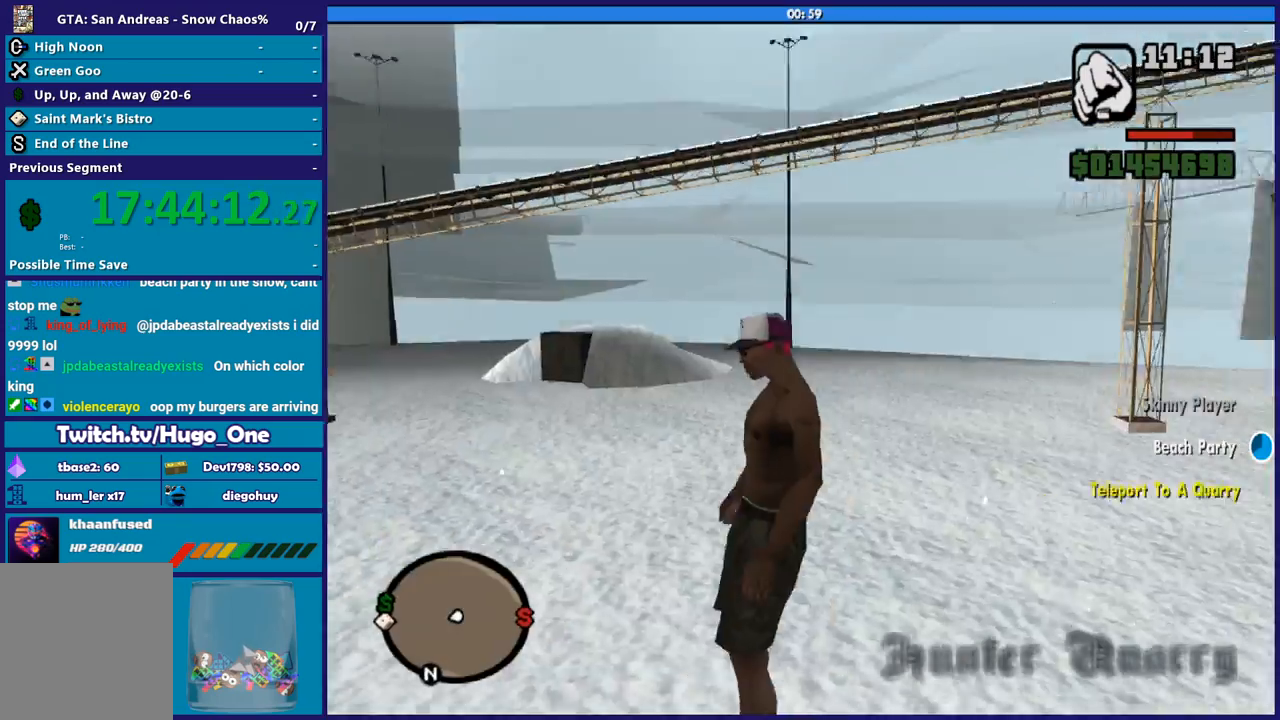
{"buttons": [], "left_stick": "center", "right_stick": "center", "button_events": [[33, "Y", "up"], [100, "Y", "down"], [200, "Y", "up"]]}
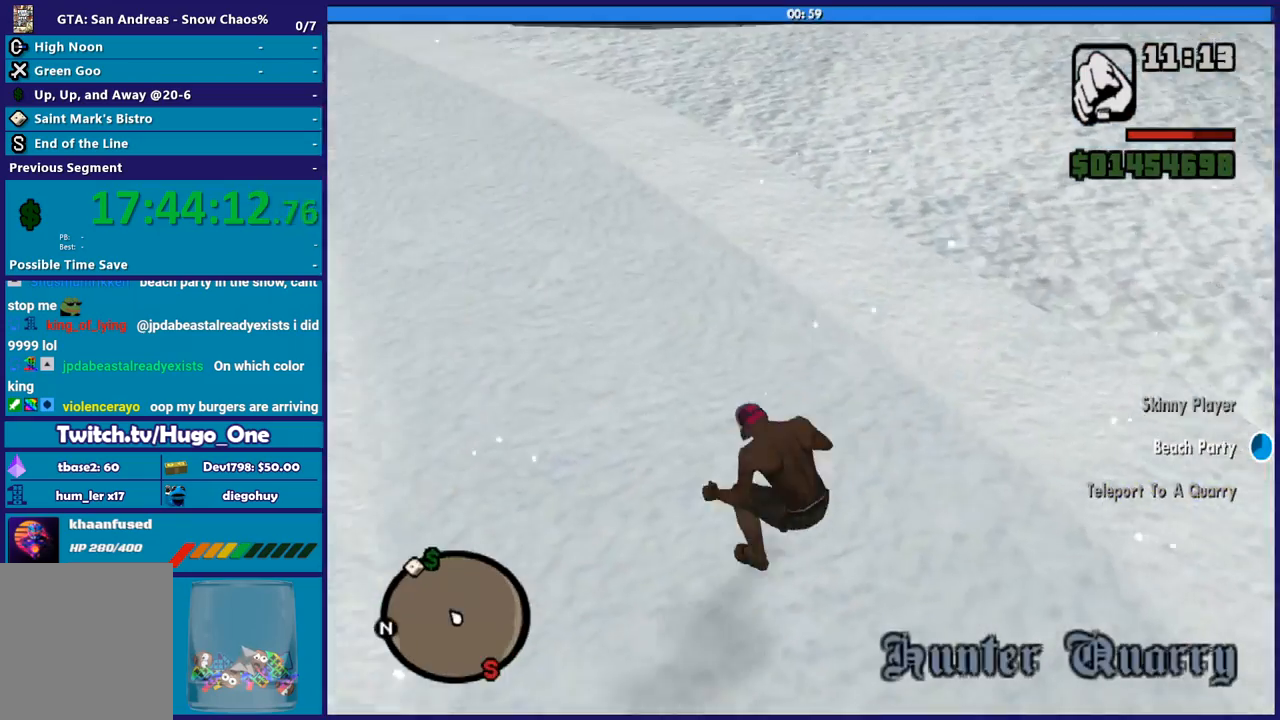
{"buttons": [], "left_stick": "up-right", "right_stick": "up", "button_events": []}
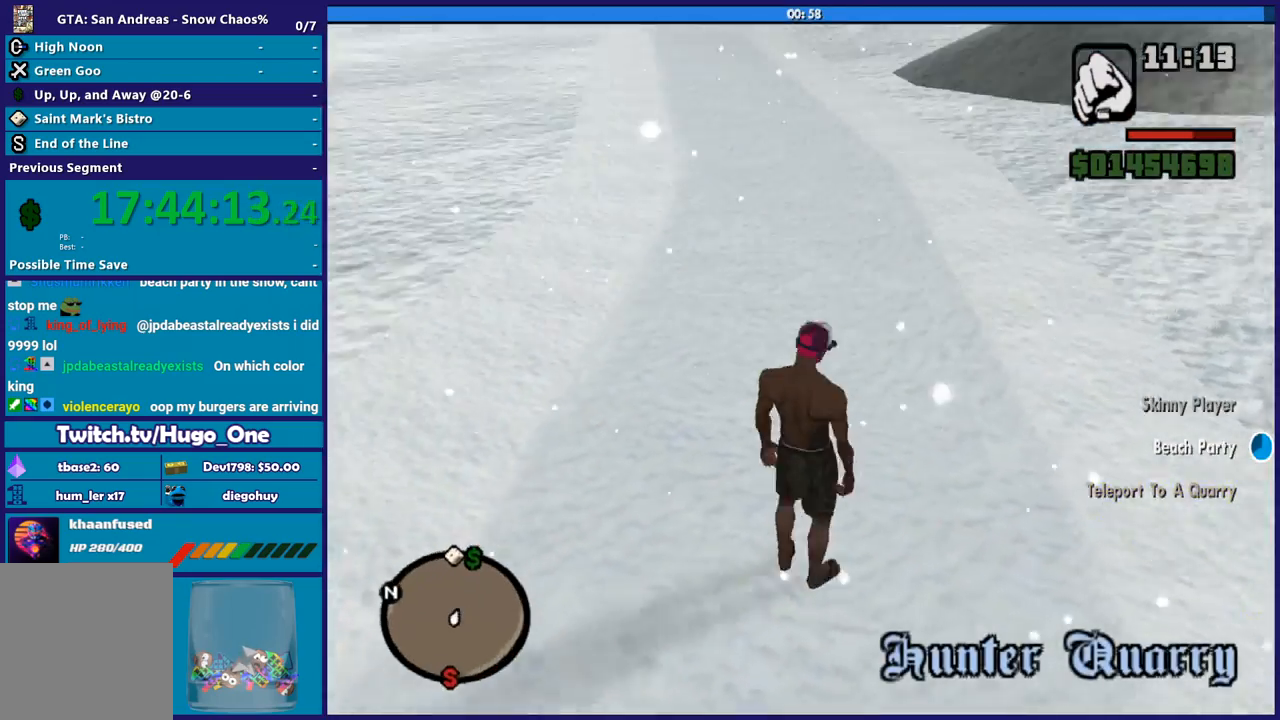
{"buttons": [], "left_stick": "up-right", "right_stick": "right", "button_events": []}
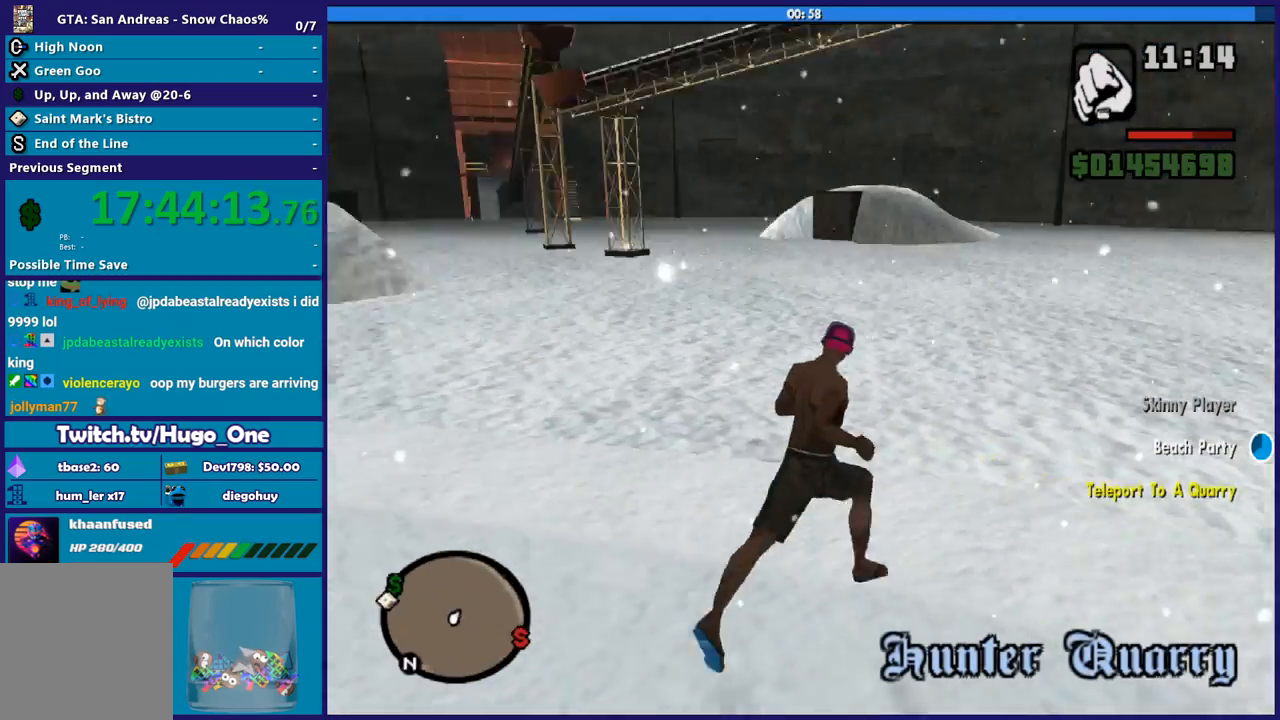
{"buttons": ["A"], "left_stick": "up-right", "right_stick": "center", "button_events": [[301, "A", "down"], [434, "A", "up"], [501, "A", "down"]]}
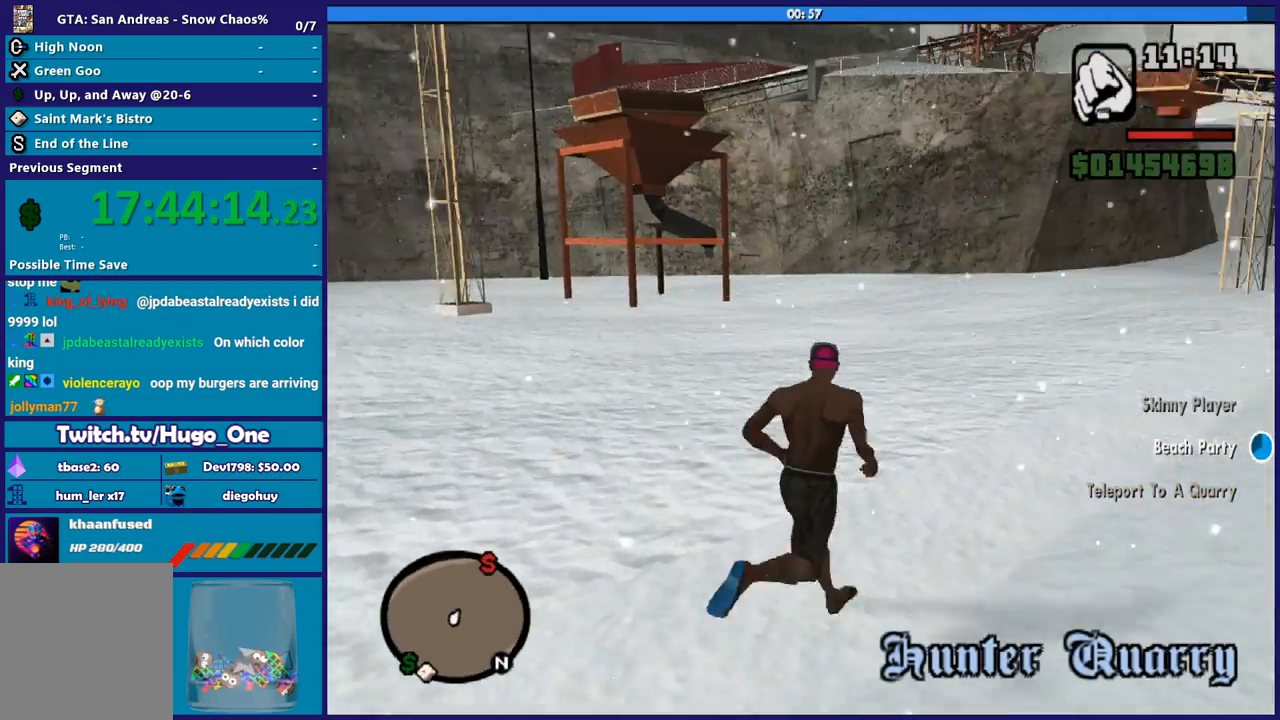
{"buttons": [], "left_stick": "up", "right_stick": "center", "button_events": [[133, "A", "up"], [200, "A", "down"], [300, "A", "up"], [400, "A", "down"], [500, "A", "up"]]}
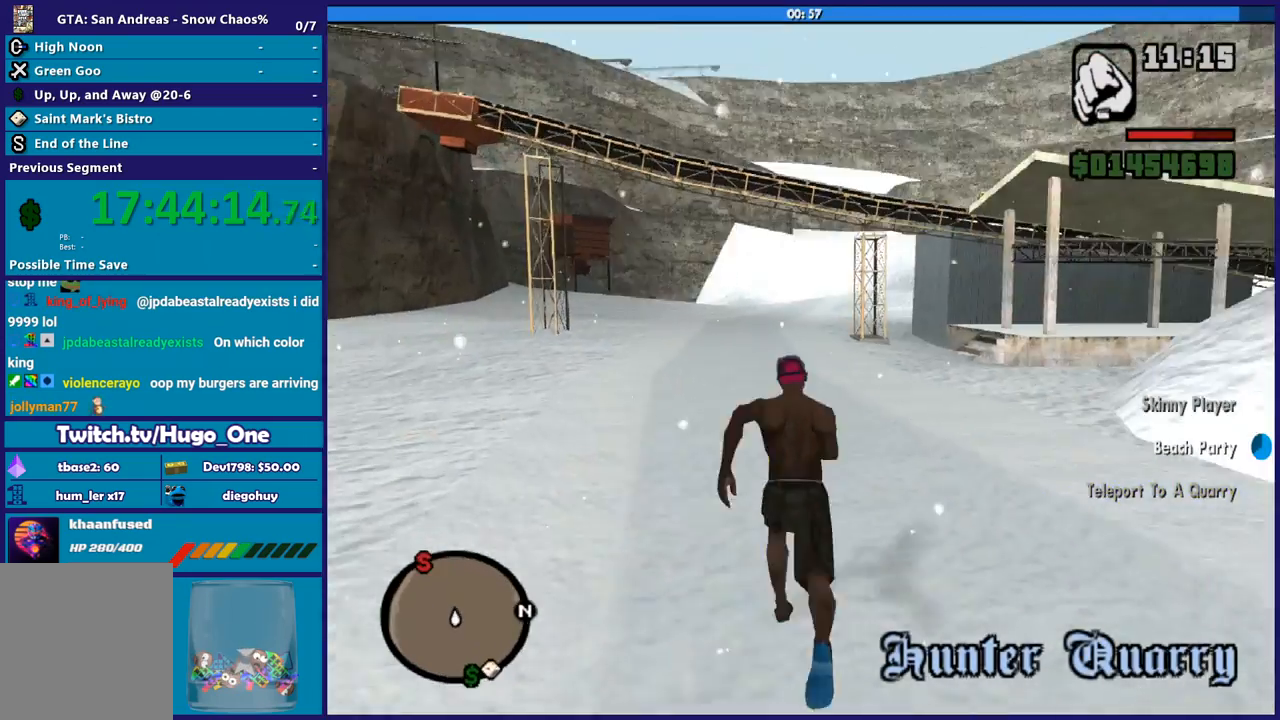
{"buttons": ["A"], "left_stick": "up", "right_stick": "center", "button_events": [[100, "A", "down"], [201, "A", "up"], [301, "A", "down"], [401, "A", "up"], [501, "A", "down"]]}
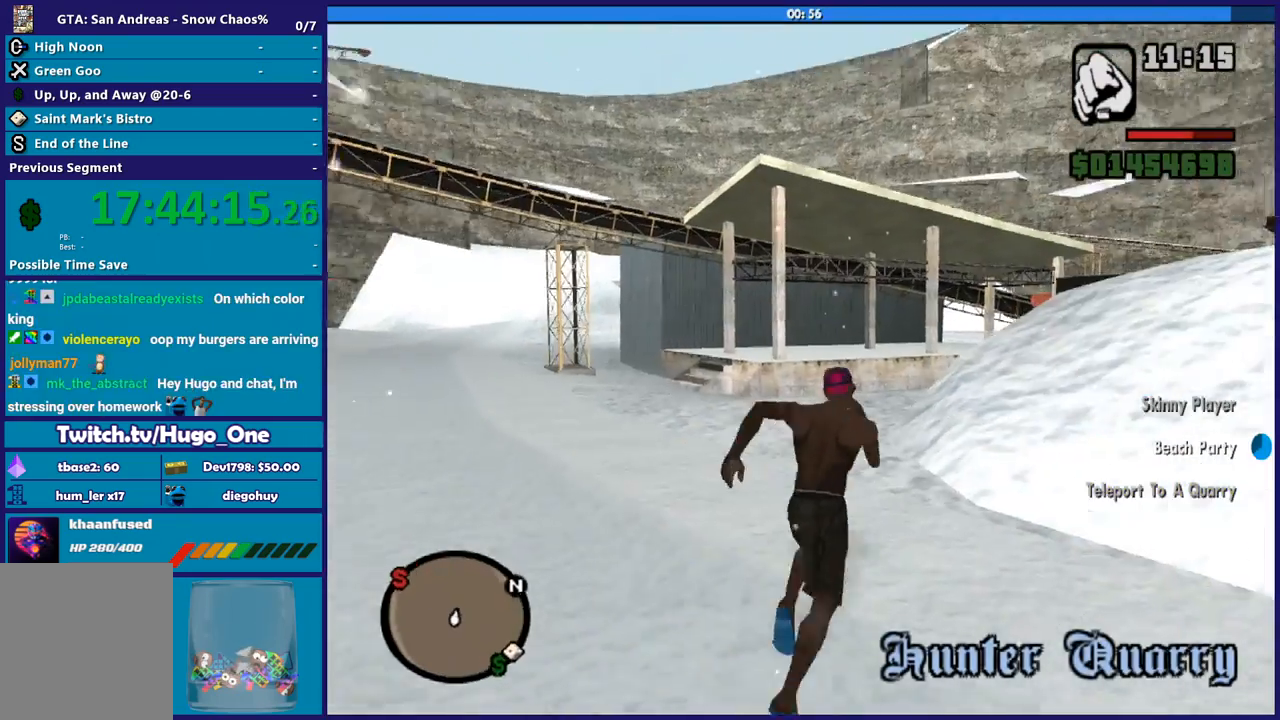
{"buttons": [], "left_stick": "up", "right_stick": "center", "button_events": [[100, "A", "up"], [200, "A", "down"], [300, "A", "up"], [400, "A", "down"], [500, "A", "up"]]}
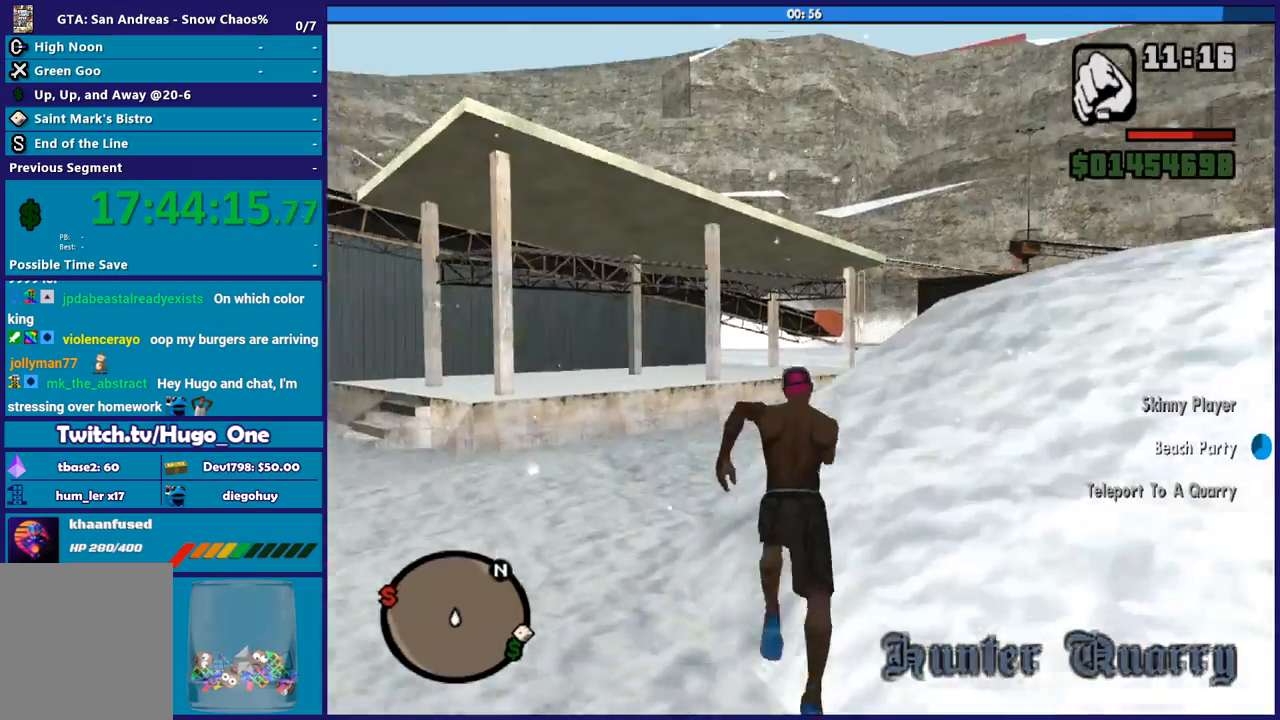
{"buttons": ["A"], "left_stick": "right", "right_stick": "center", "button_events": [[501, "A", "down"]]}
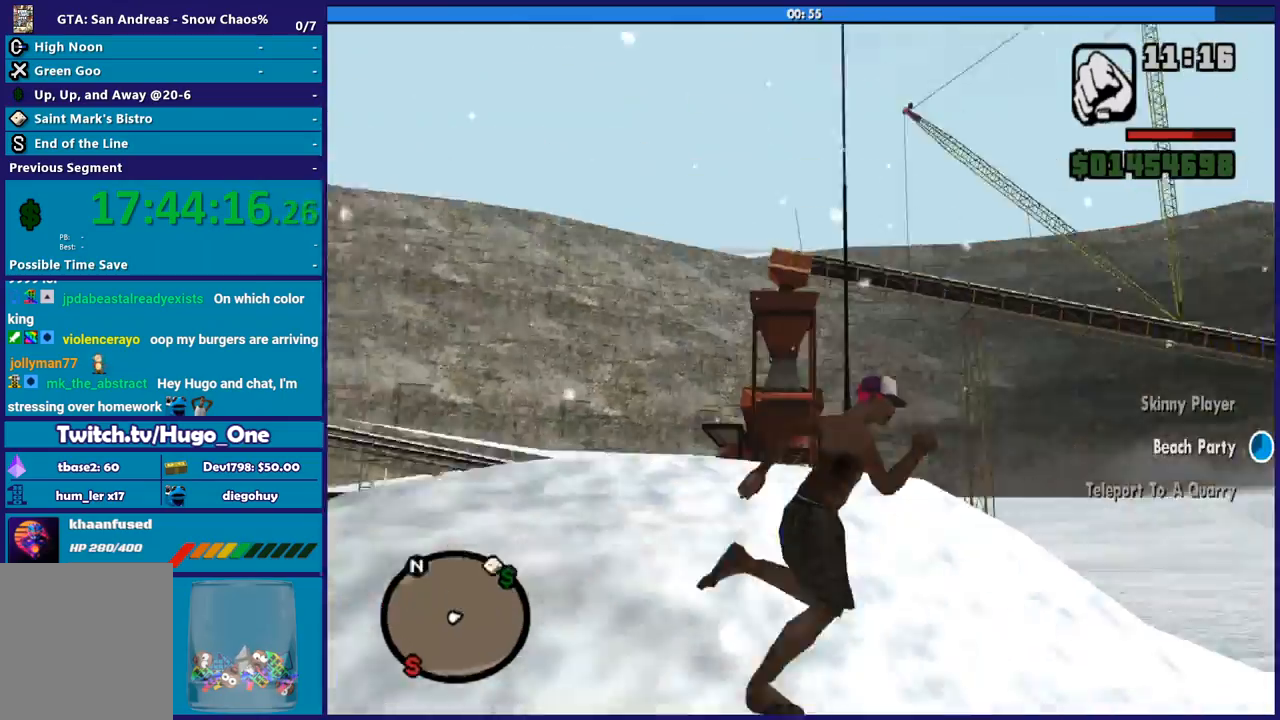
{"buttons": [], "left_stick": "up", "right_stick": "center", "button_events": [[133, "A", "up"], [200, "A", "down"], [300, "A", "up"], [400, "A", "down"], [500, "A", "up"]]}
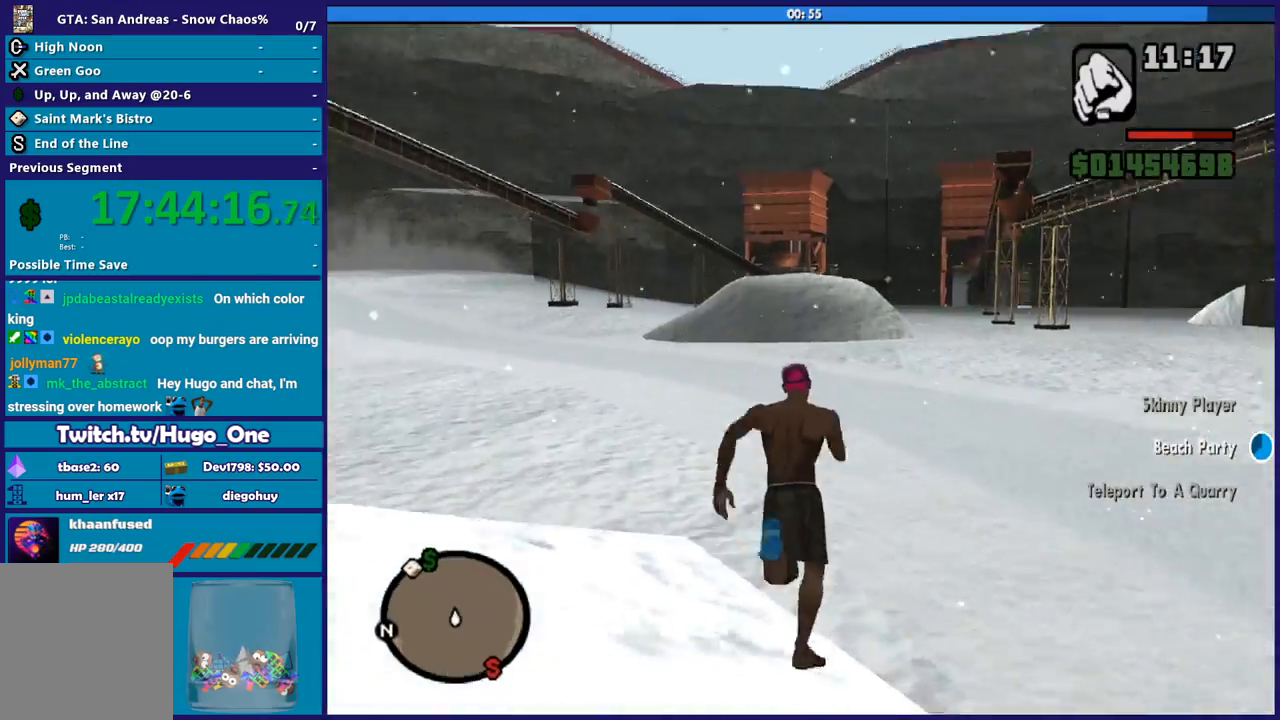
{"buttons": ["A"], "left_stick": "up-right", "right_stick": "center", "button_events": [[100, "A", "down"], [234, "A", "up"], [301, "A", "down"], [434, "A", "up"], [501, "A", "down"]]}
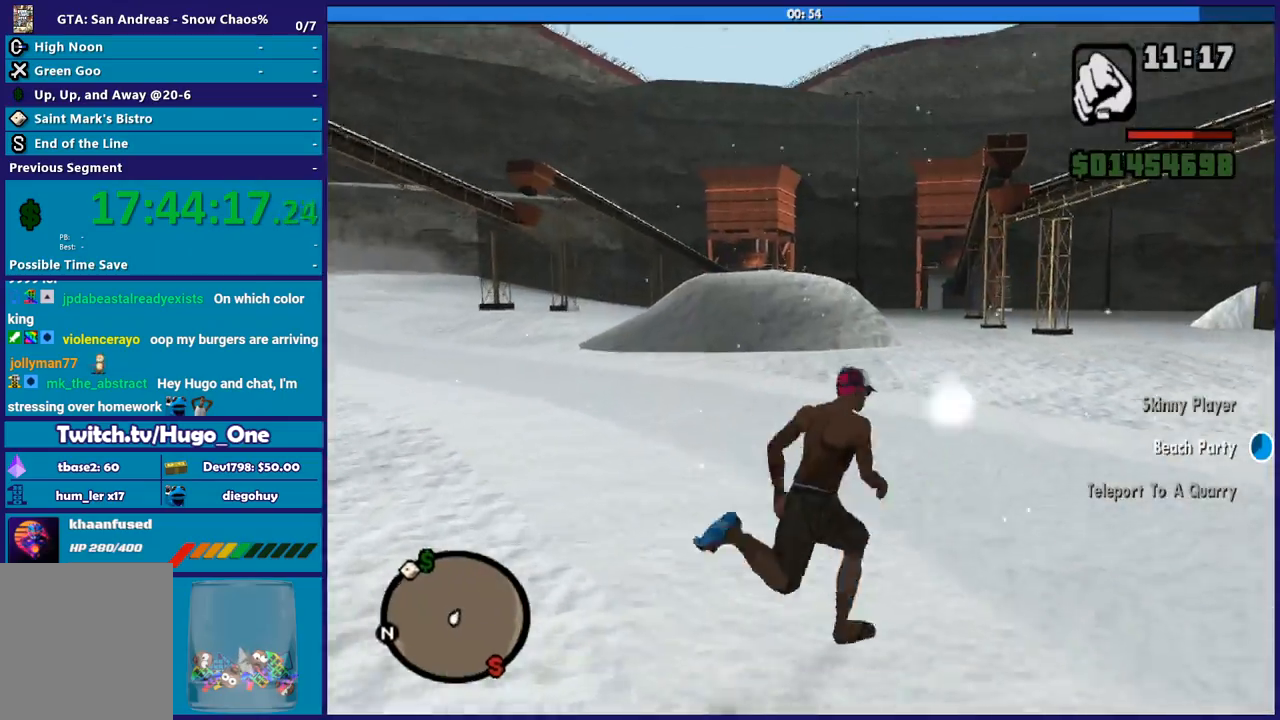
{"buttons": [], "left_stick": "up-right", "right_stick": "center", "button_events": [[133, "A", "up"], [200, "A", "down"], [300, "A", "up"], [400, "A", "down"], [500, "A", "up"]]}
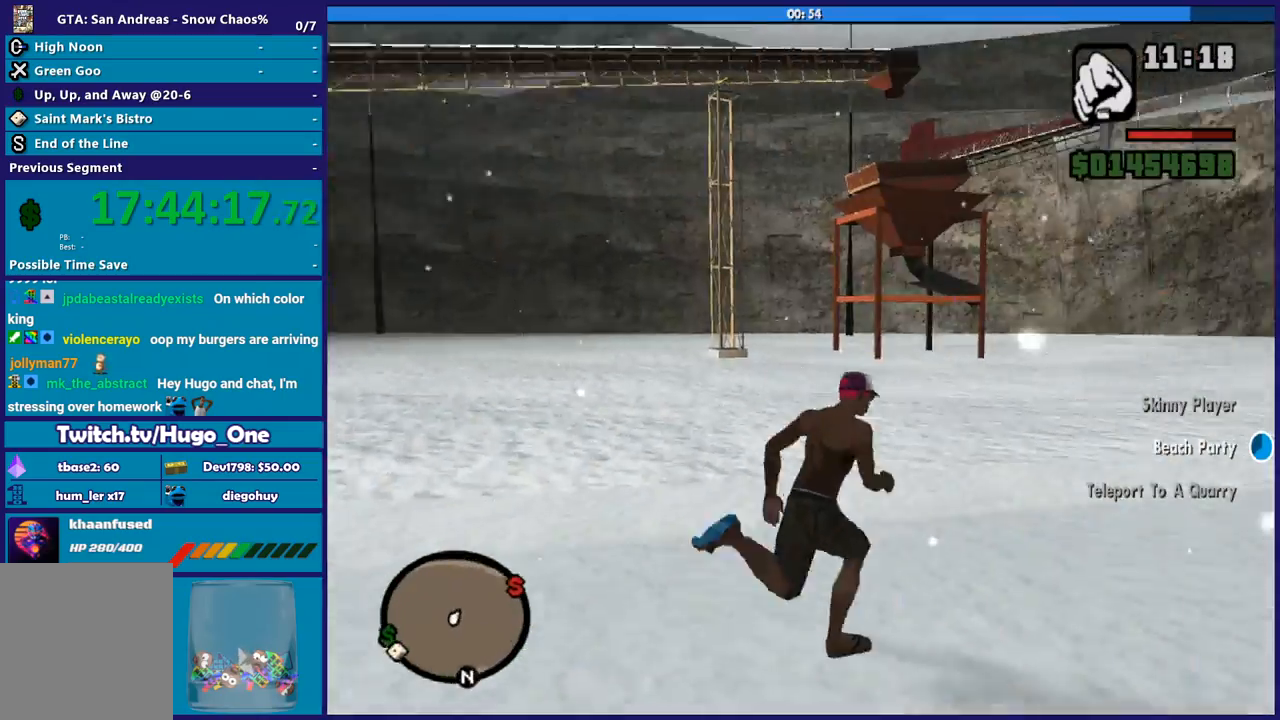
{"buttons": ["A"], "left_stick": "up-right", "right_stick": "center", "button_events": [[100, "A", "down"], [200, "A", "up"], [301, "A", "down"], [401, "A", "up"], [501, "A", "down"]]}
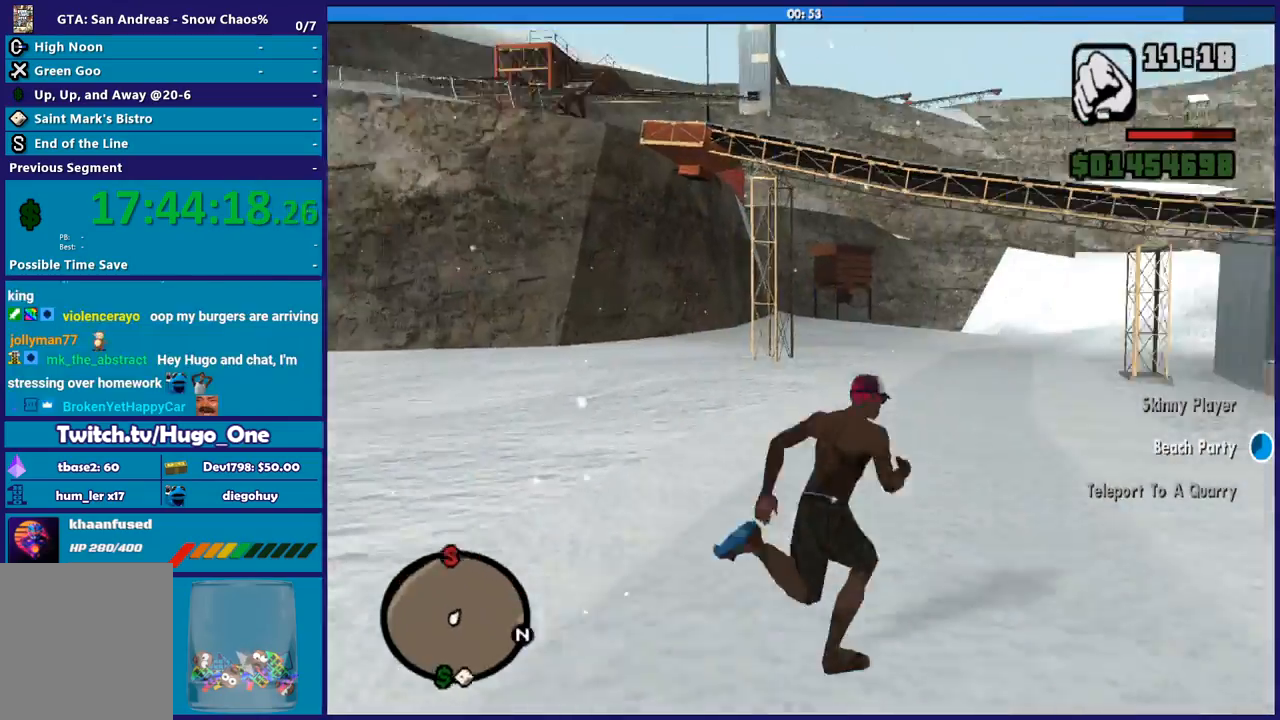
{"buttons": [], "left_stick": "up-right", "right_stick": "center", "button_events": [[133, "A", "up"], [200, "A", "down"], [333, "A", "up"], [400, "A", "down"], [500, "A", "up"]]}
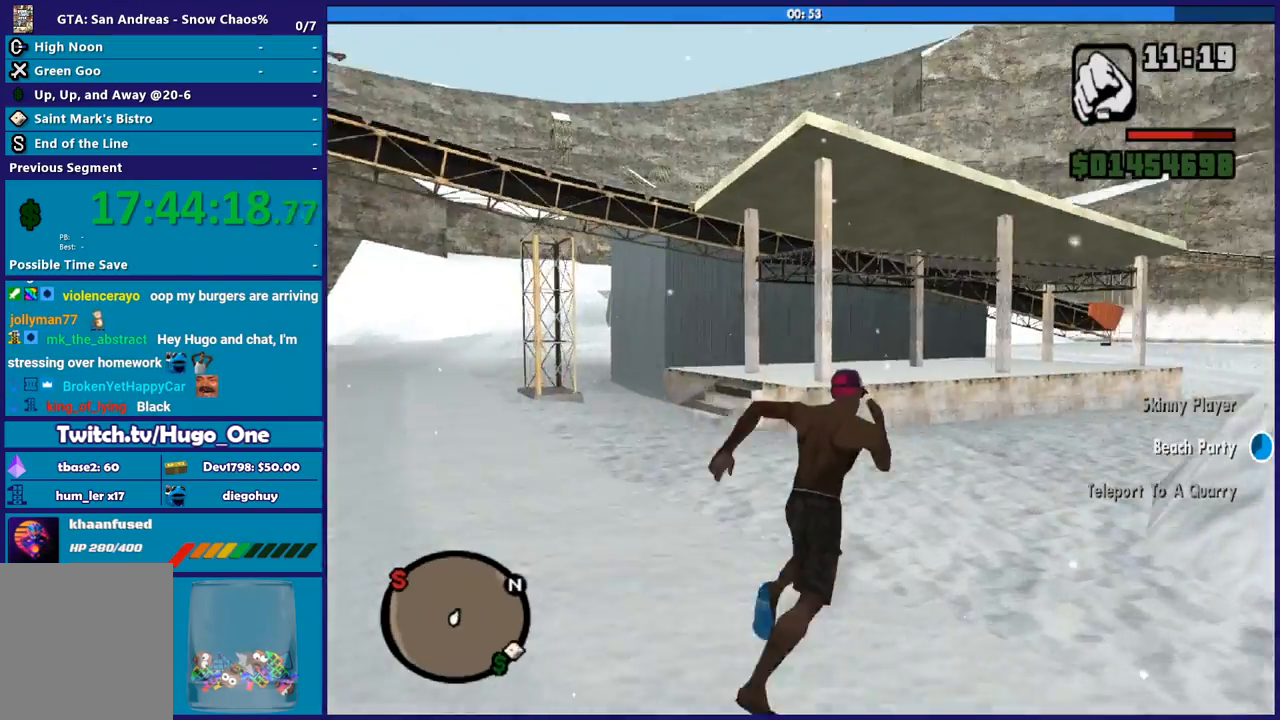
{"buttons": [], "left_stick": "up", "right_stick": "center", "button_events": [[100, "A", "down"], [234, "A", "up"], [334, "A", "down"], [401, "A", "up"]]}
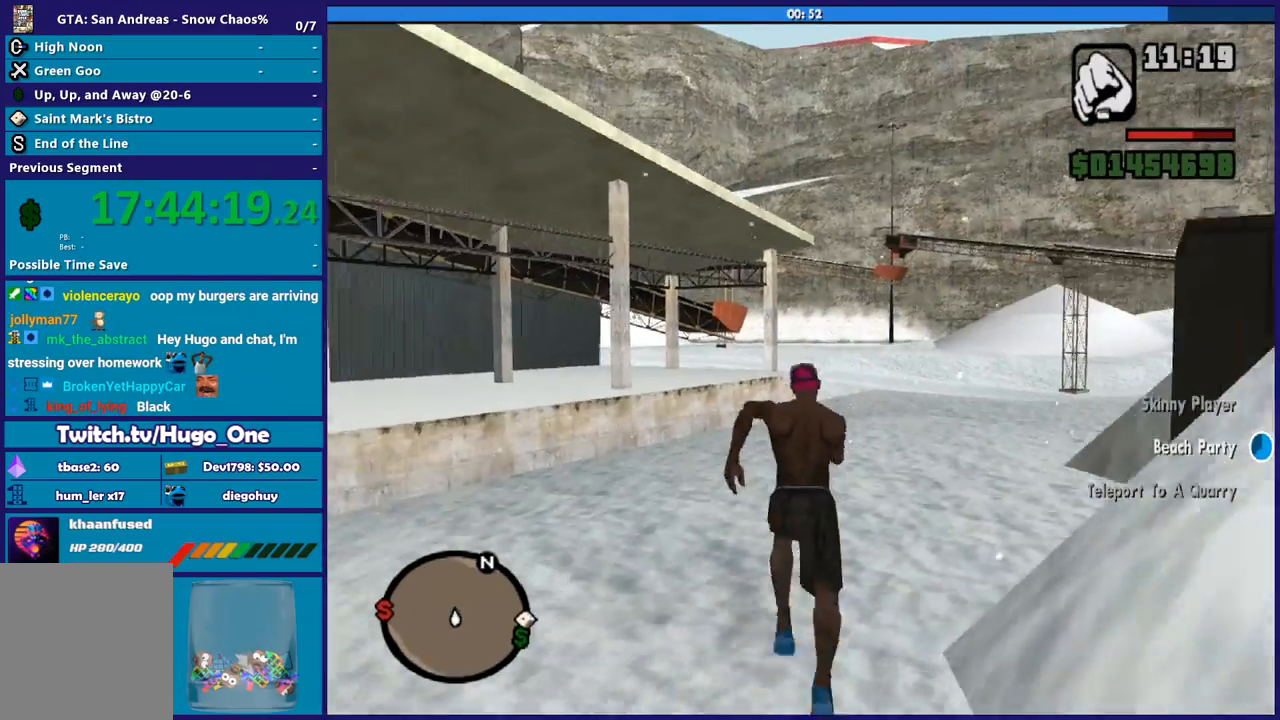
{"buttons": ["A"], "left_stick": "up", "right_stick": "center", "button_events": [[34, "A", "down"], [167, "A", "up"], [234, "A", "down"], [367, "A", "up"], [434, "A", "down"]]}
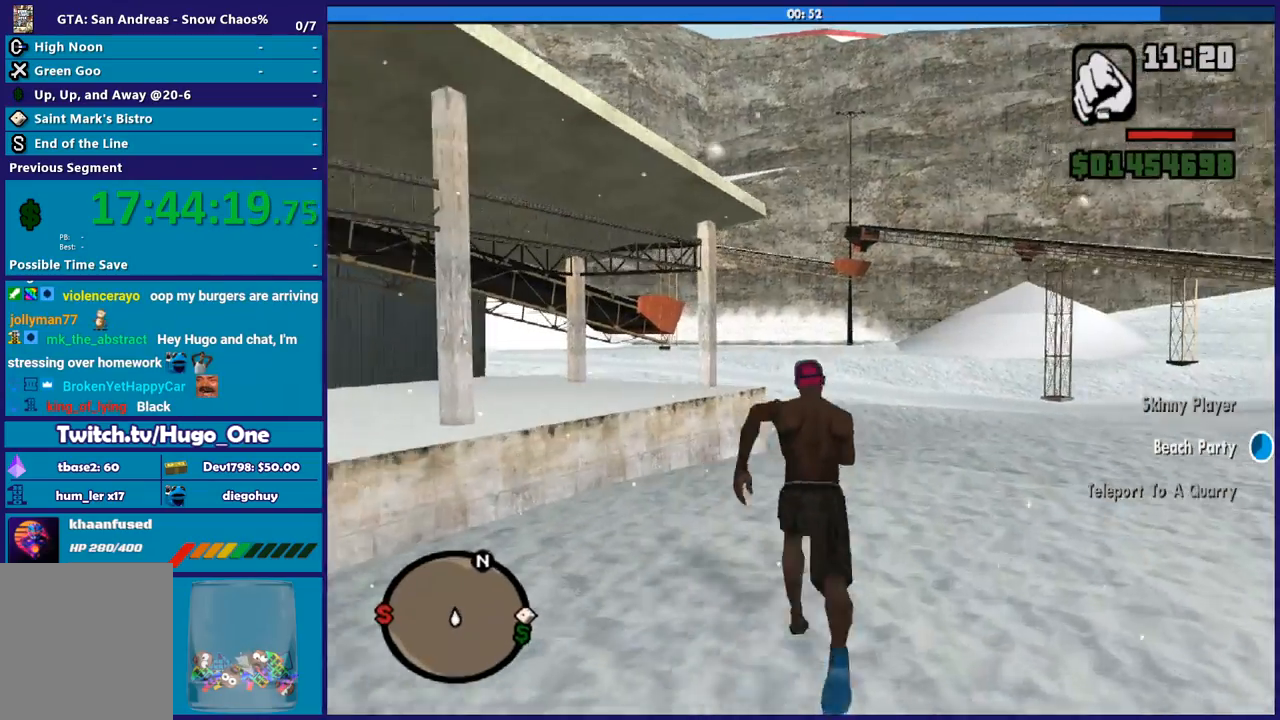
{"buttons": [], "left_stick": "up", "right_stick": "center", "button_events": [[33, "A", "up"], [133, "A", "down"], [233, "A", "up"], [367, "A", "down"], [434, "A", "up"]]}
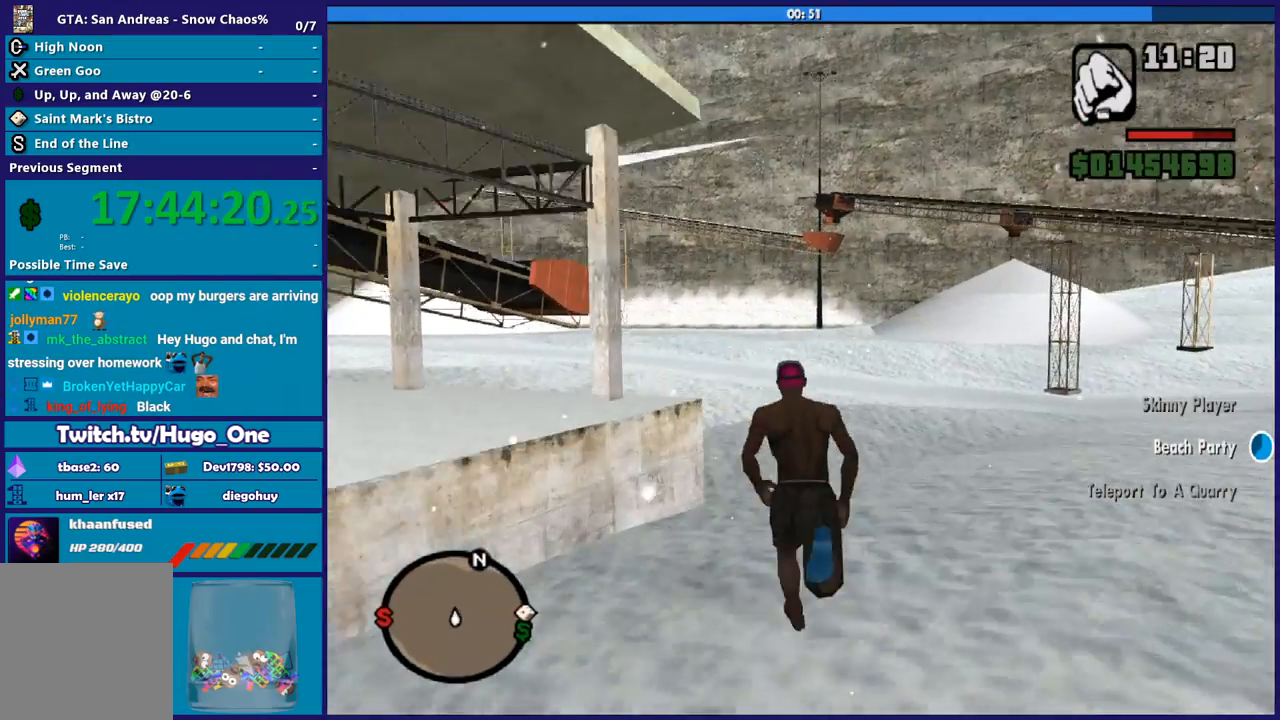
{"buttons": [], "left_stick": "up-left", "right_stick": "left", "button_events": [[34, "A", "down"], [134, "A", "up"], [234, "A", "down"], [334, "A", "up"]]}
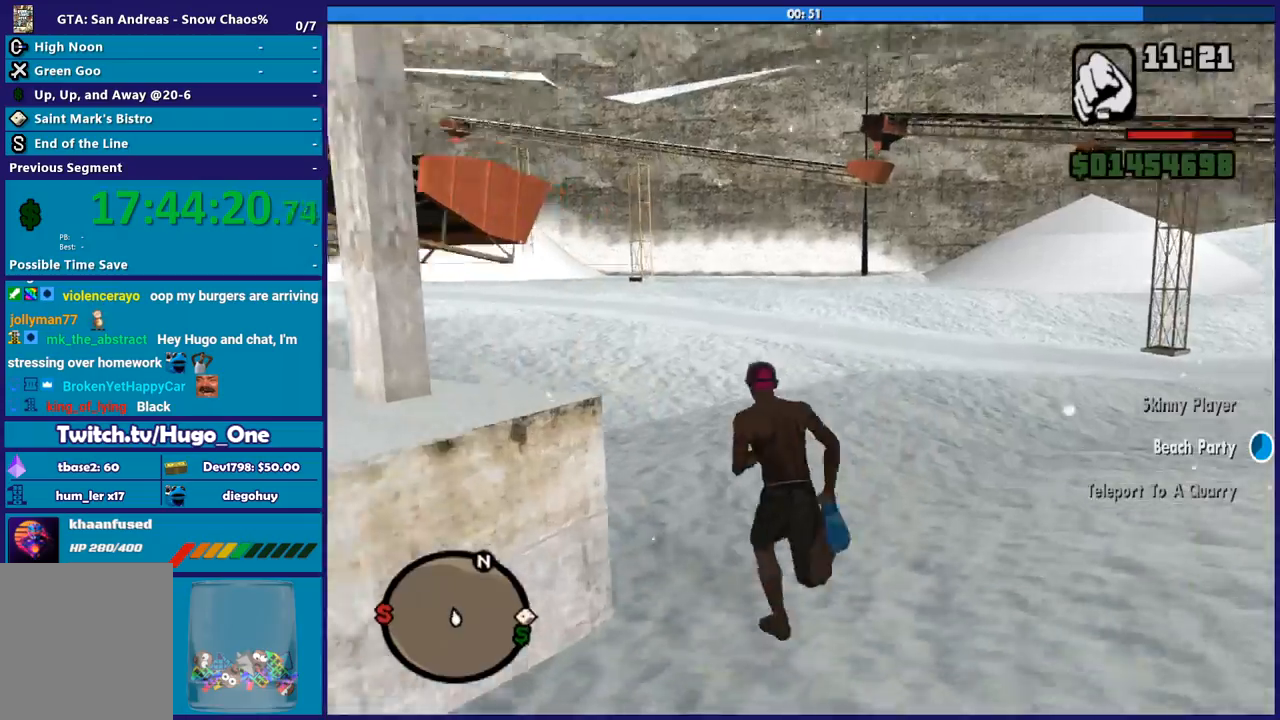
{"buttons": ["A"], "left_stick": "up", "right_stick": "center", "button_events": [[500, "A", "down"]]}
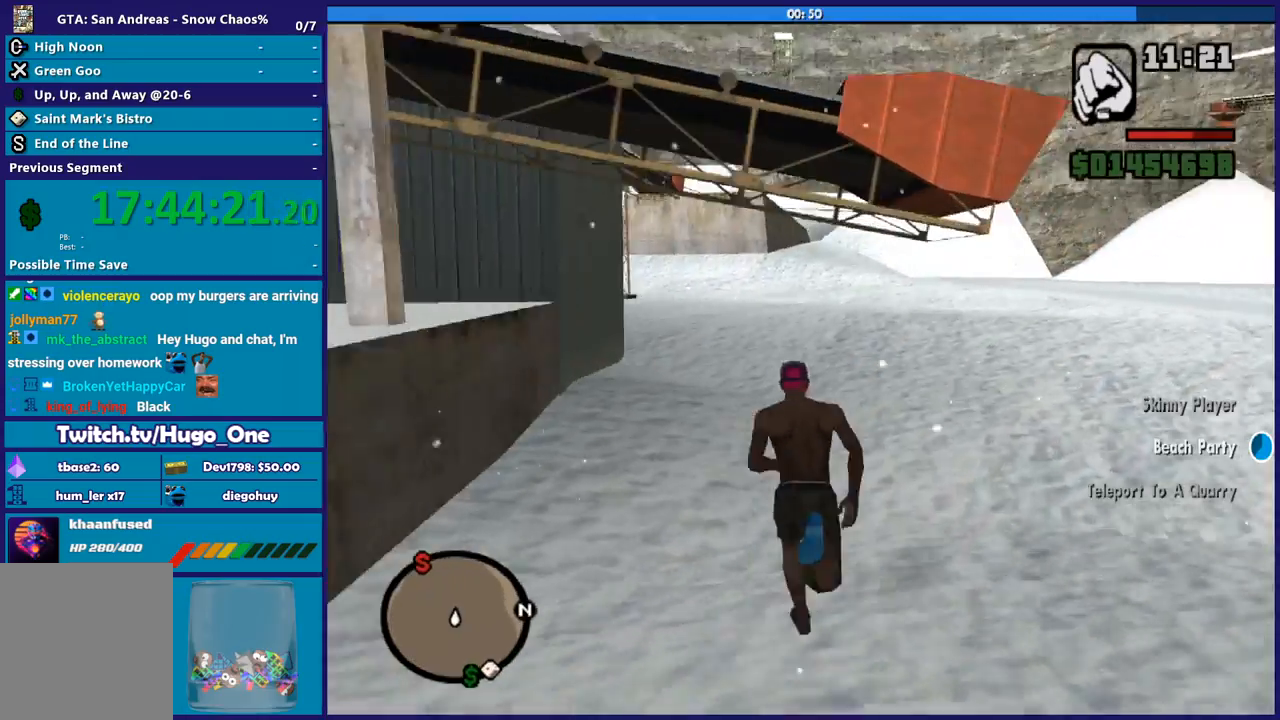
{"buttons": [], "left_stick": "up", "right_stick": "center", "button_events": [[101, "A", "up"], [201, "A", "down"], [301, "A", "up"], [401, "A", "down"], [501, "A", "up"]]}
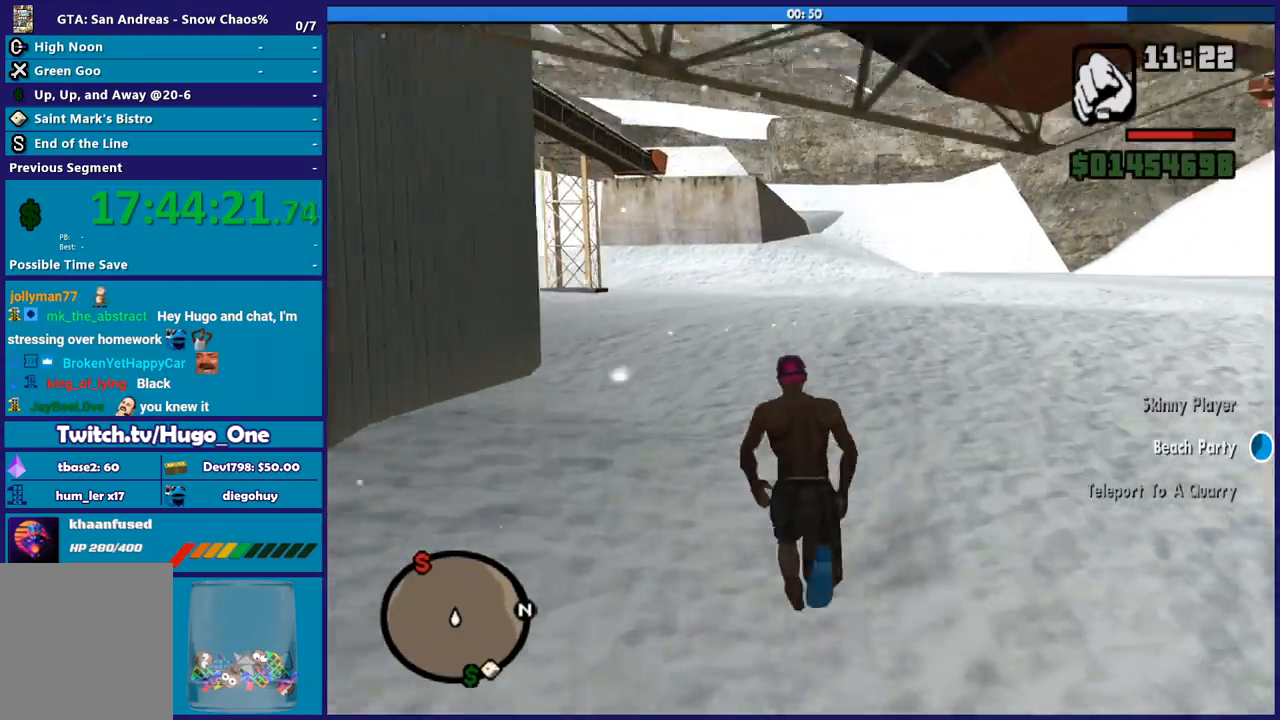
{"buttons": [], "left_stick": "up-right", "right_stick": "right", "button_events": [[100, "A", "down"], [200, "A", "up"]]}
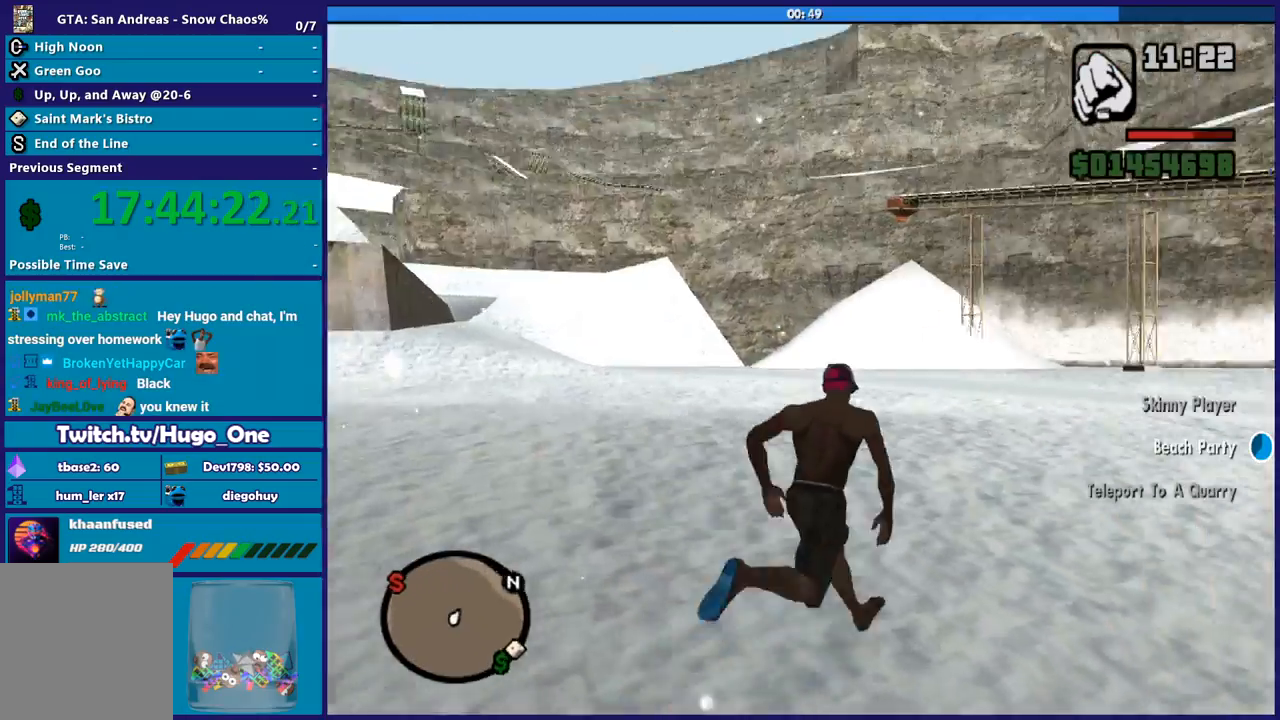
{"buttons": [], "left_stick": "up-right", "right_stick": "center", "button_events": [[201, "A", "down"], [334, "A", "up"], [401, "A", "down"], [501, "A", "up"]]}
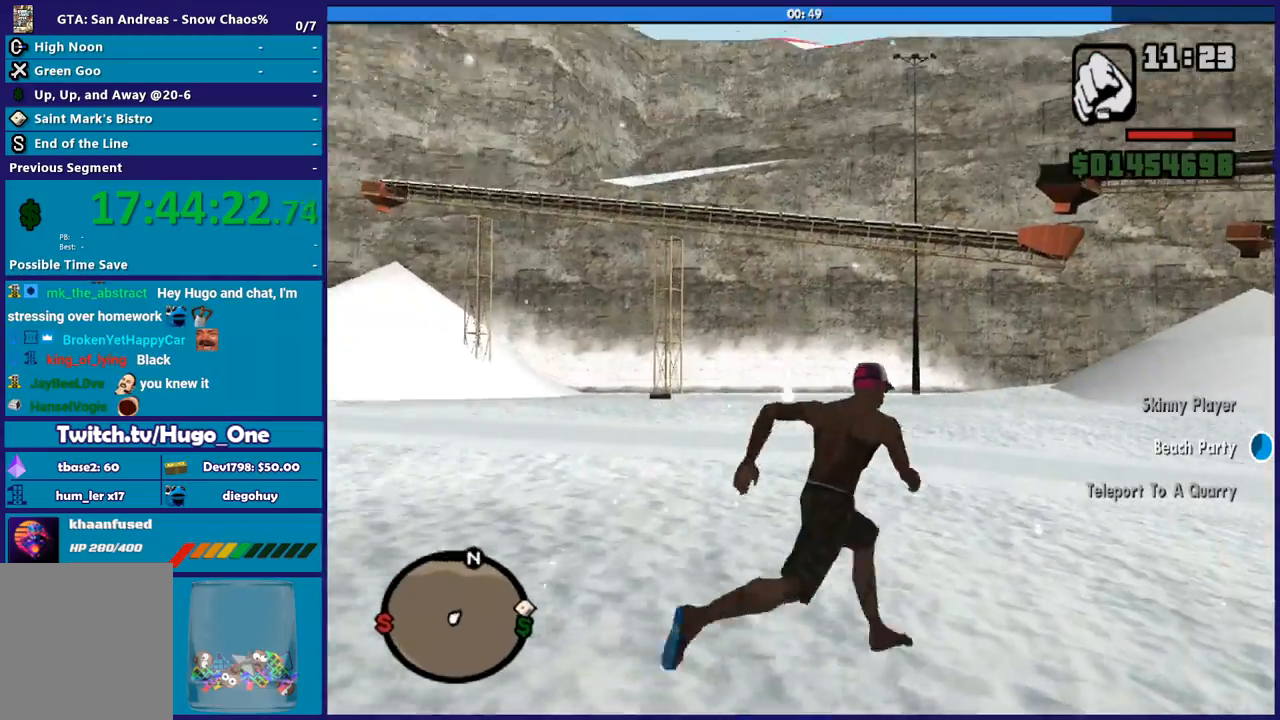
{"buttons": [], "left_stick": "up-right", "right_stick": "center", "button_events": [[100, "A", "down"], [234, "A", "up"], [334, "A", "down"], [434, "A", "up"]]}
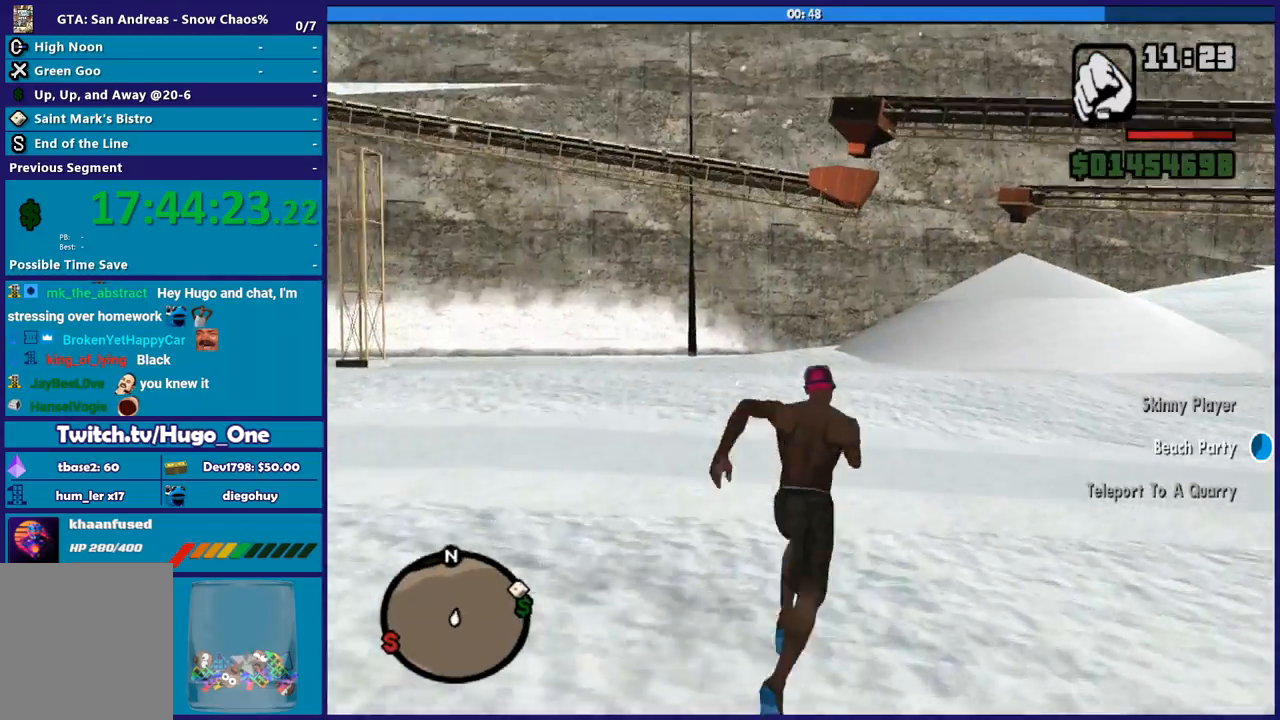
{"buttons": [], "left_stick": "up-right", "right_stick": "center", "button_events": [[367, "A", "down"], [468, "A", "up"]]}
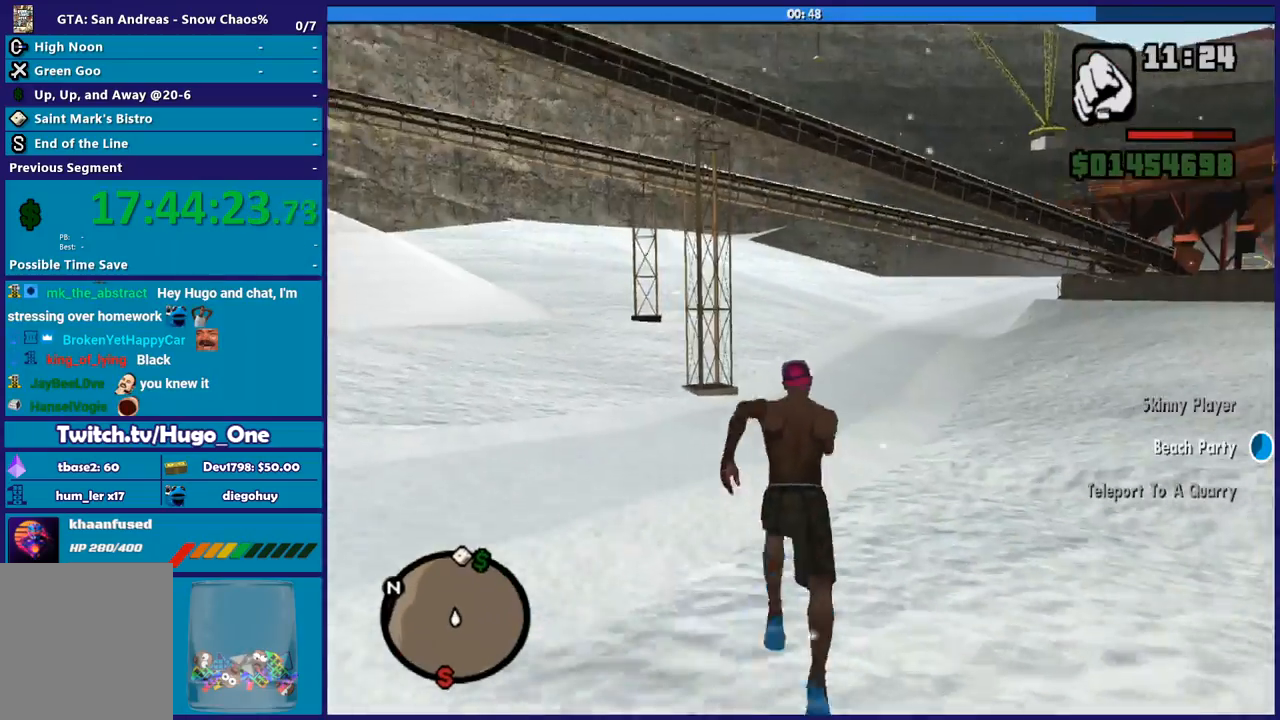
{"buttons": ["A"], "left_stick": "up", "right_stick": "center", "button_events": [[100, "A", "down"], [167, "A", "up"], [300, "A", "down"], [367, "A", "up"], [500, "A", "down"]]}
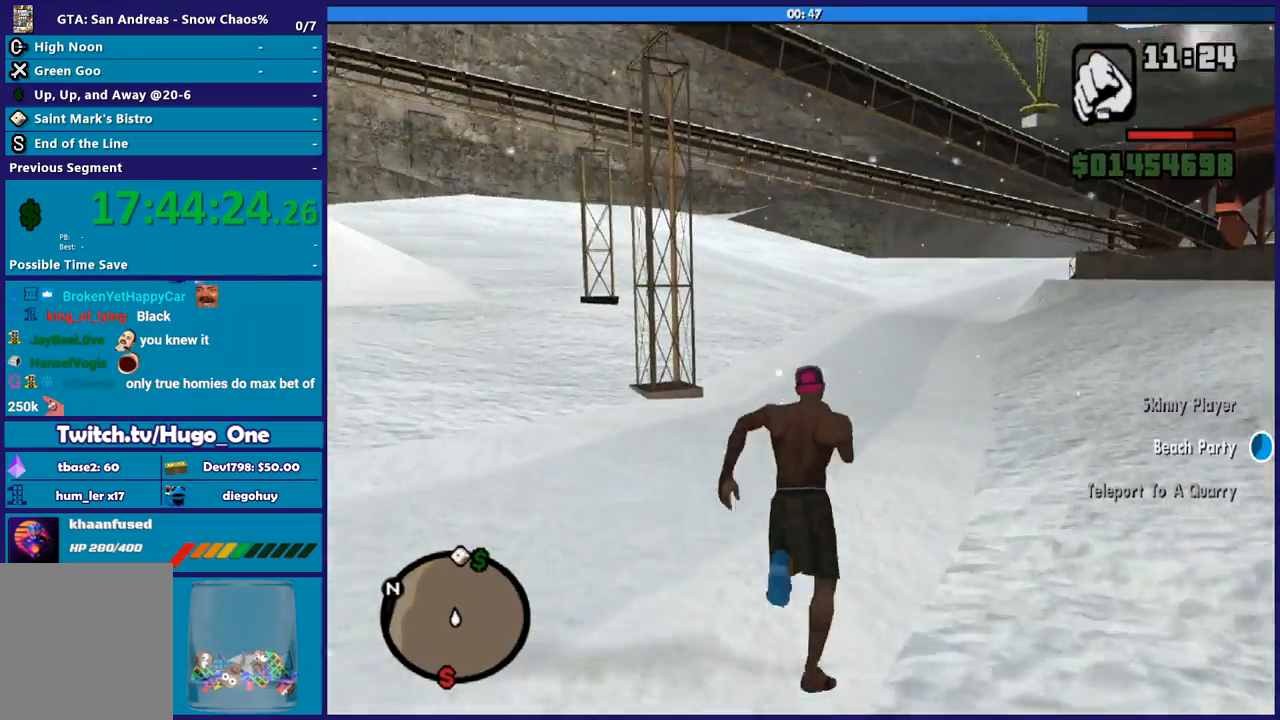
{"buttons": [], "left_stick": "up", "right_stick": "center", "button_events": [[101, "A", "up"], [167, "A", "down"], [267, "A", "up"], [367, "A", "down"], [501, "A", "up"]]}
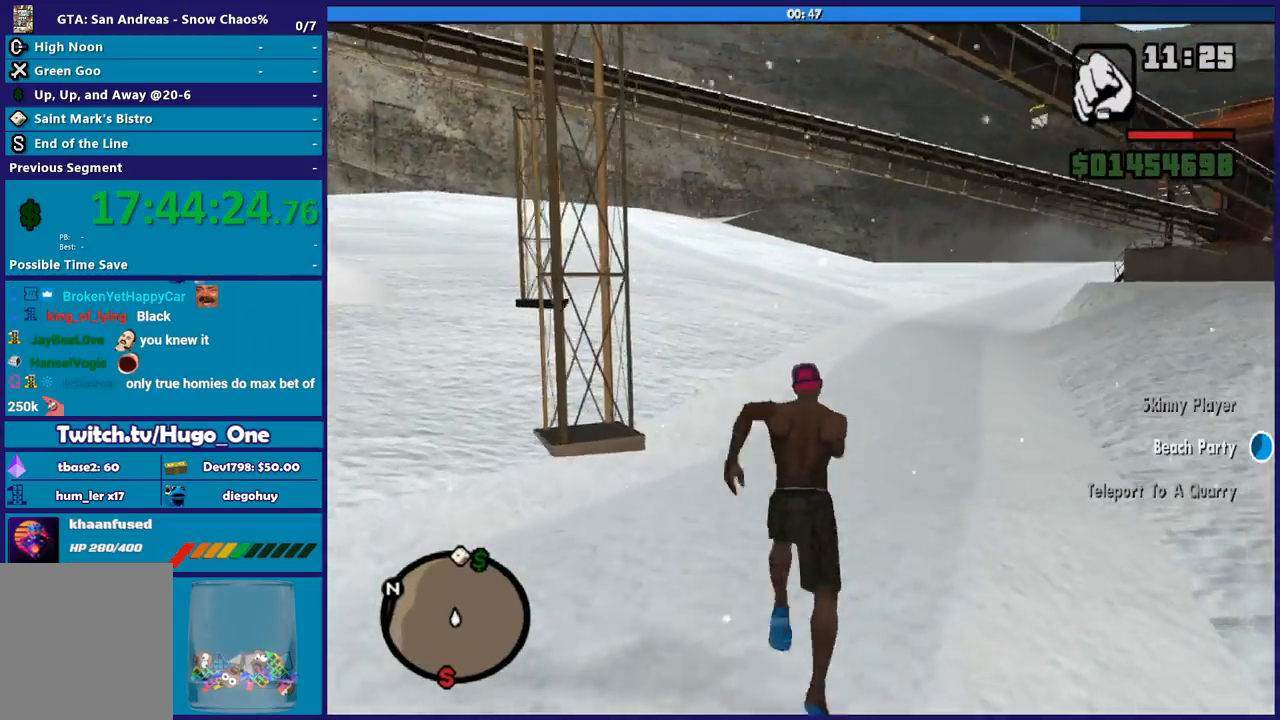
{"buttons": ["A"], "left_stick": "up", "right_stick": "center", "button_events": [[67, "A", "down"], [167, "A", "up"], [267, "A", "down"], [367, "A", "up"], [467, "A", "down"]]}
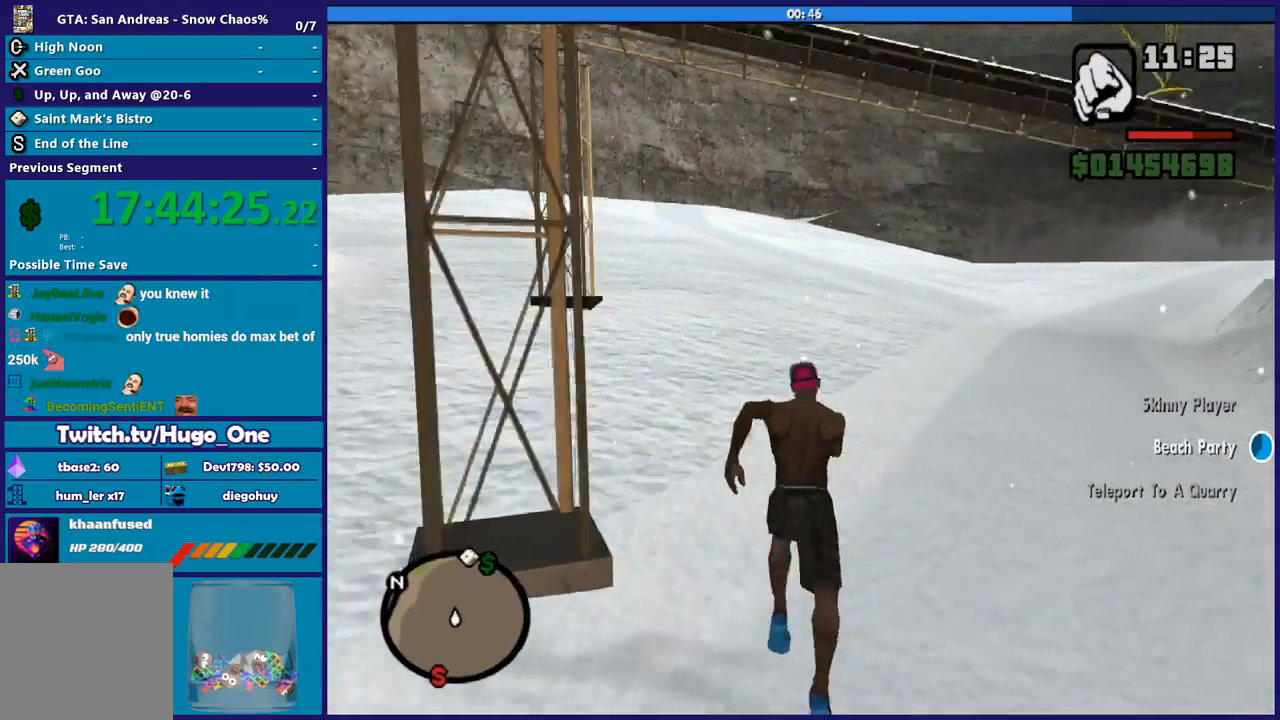
{"buttons": [], "left_stick": "up", "right_stick": "center", "button_events": [[67, "A", "up"], [167, "A", "down"], [234, "A", "up"], [367, "A", "down"], [468, "A", "up"]]}